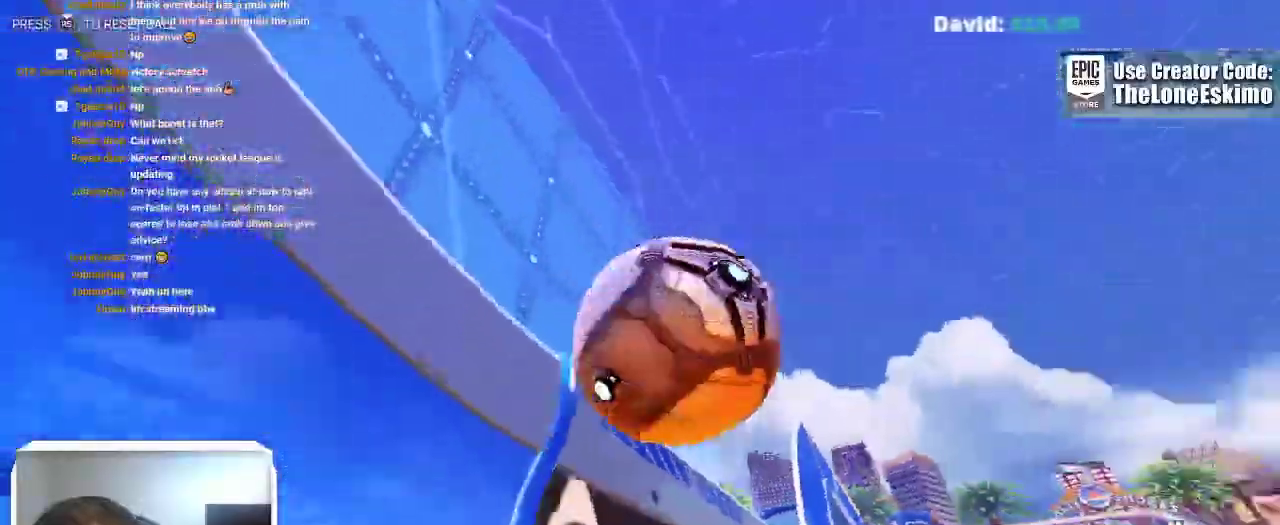
Gameplay with a controller (Xbox layout); each line is a JSON object with the inputs held at the frame after it. "events" lists button and stick changes between this image and that frame as [ms after this image, input, new state], when the widget could be followed in between. This overlay highlights the sticks when they move; stick clicks (L3) are not distinguishable. Not read: R2 R3.
{"buttons": [], "left_stick": "center", "right_stick": "center", "events": [[17, "left_stick", "center"], [50, "B", "up"], [183, "left_stick", "right"], [400, "left_stick", "center"]]}
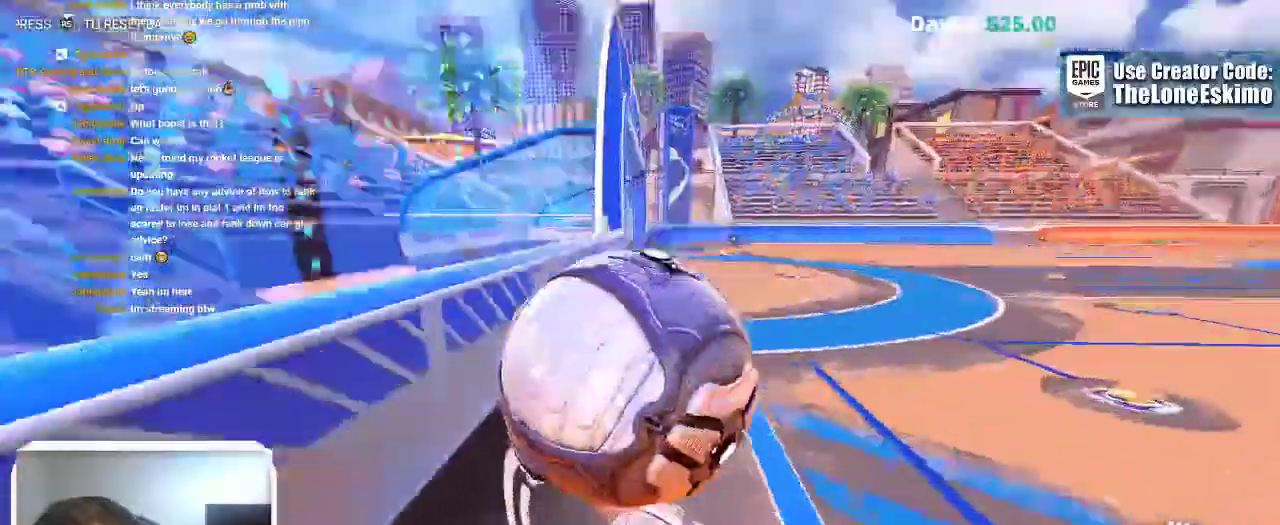
{"buttons": ["B"], "left_stick": "up-left", "right_stick": "center"}
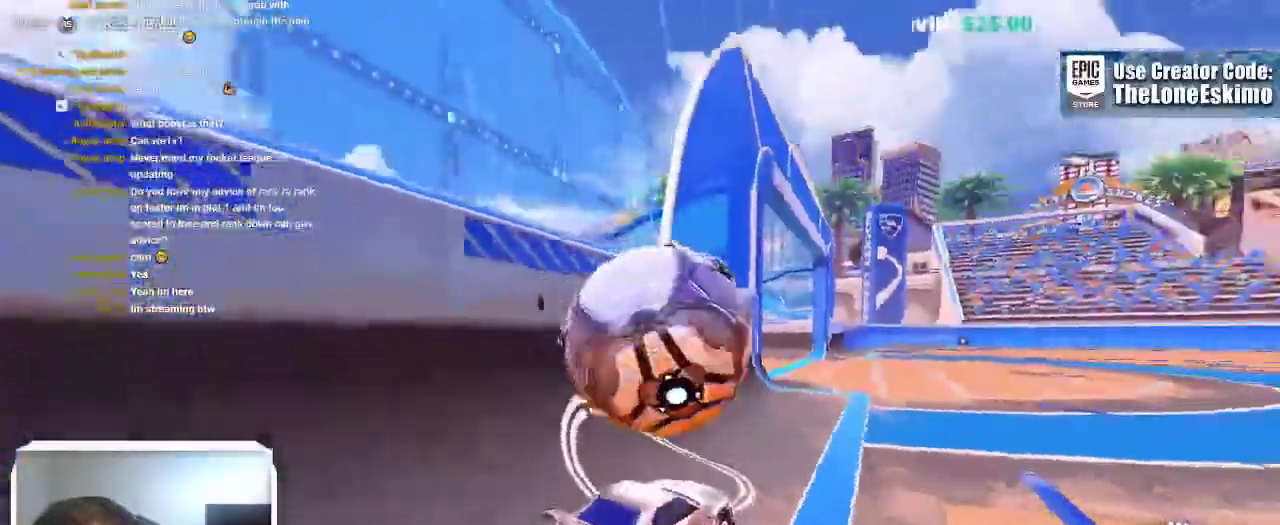
{"buttons": [], "left_stick": "center", "right_stick": "center"}
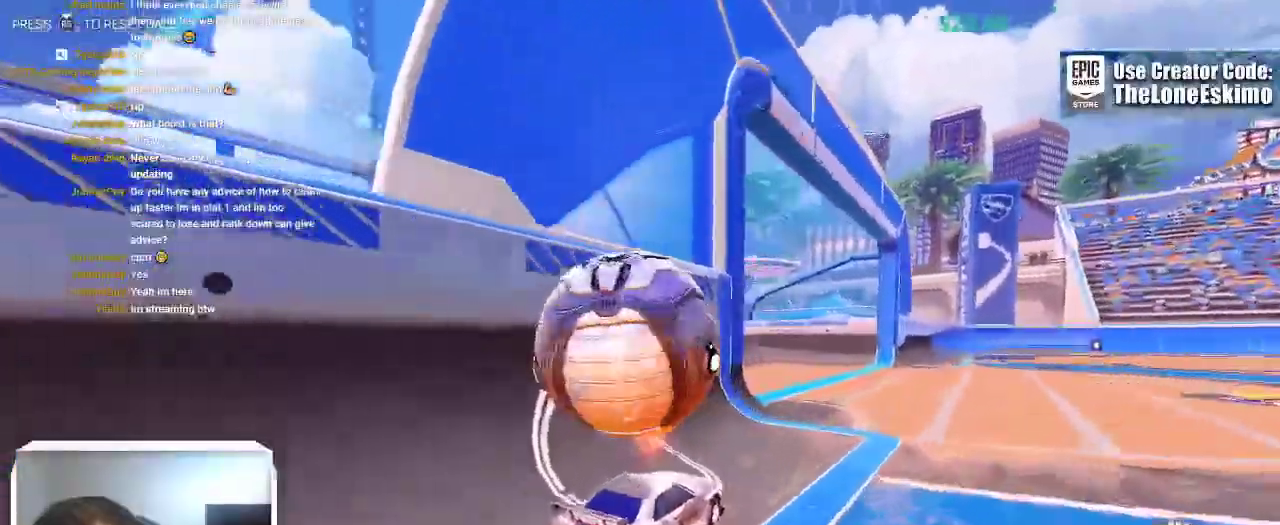
{"buttons": [], "left_stick": "center", "right_stick": "center", "events": [[383, "L2", "down"], [500, "L2", "up"]]}
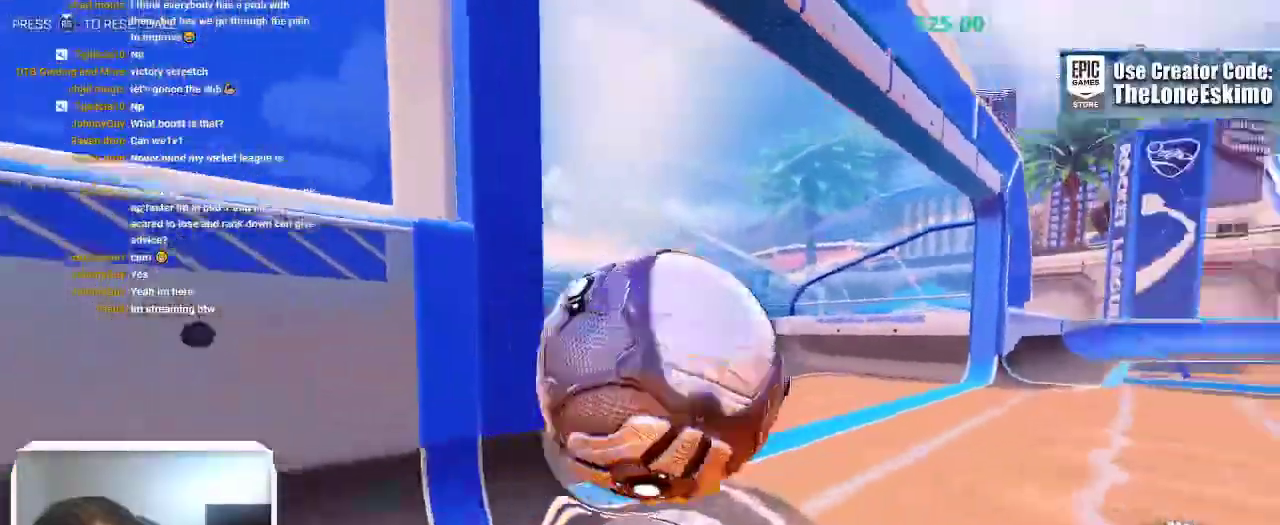
{"buttons": [], "left_stick": "right", "right_stick": "center"}